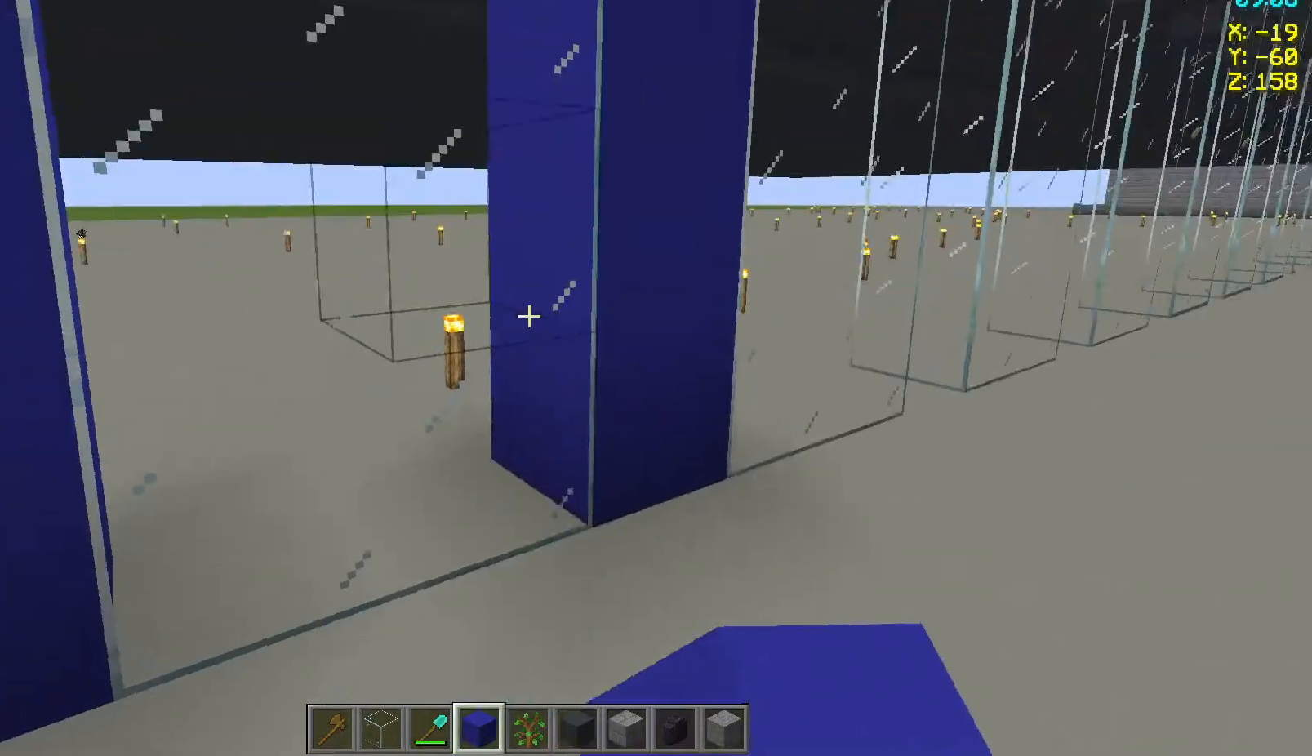
Gameplay with keyboard and mouse; each line is a JSON object with the keys and mouse buttons held at the frame after it. "events" lists presses ("down") and releases ("up") of "a", "d", "s", "space", "w", "mouse_left" and "mouse_right" between this image and that frame as [ms after this image, input, new state], when the widget could be followed in between. "mouse_left", "mouse_right" = the "left", "right" buttons of the "mouse" list. No other keys are recorded. Fast repeated clicks can show as one long hold. Not read: mouse_move.
{"keys": ["s"], "mouse": [], "events": []}
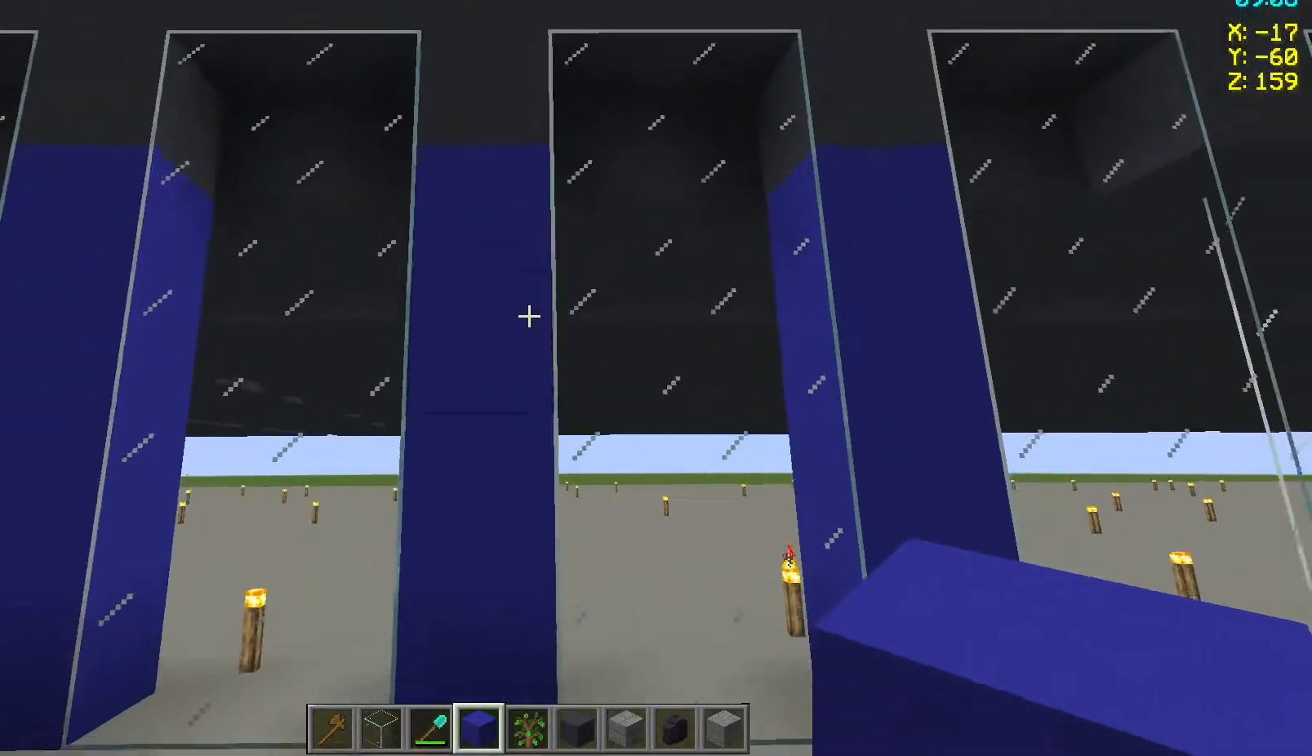
{"keys": ["s"], "mouse": [], "events": []}
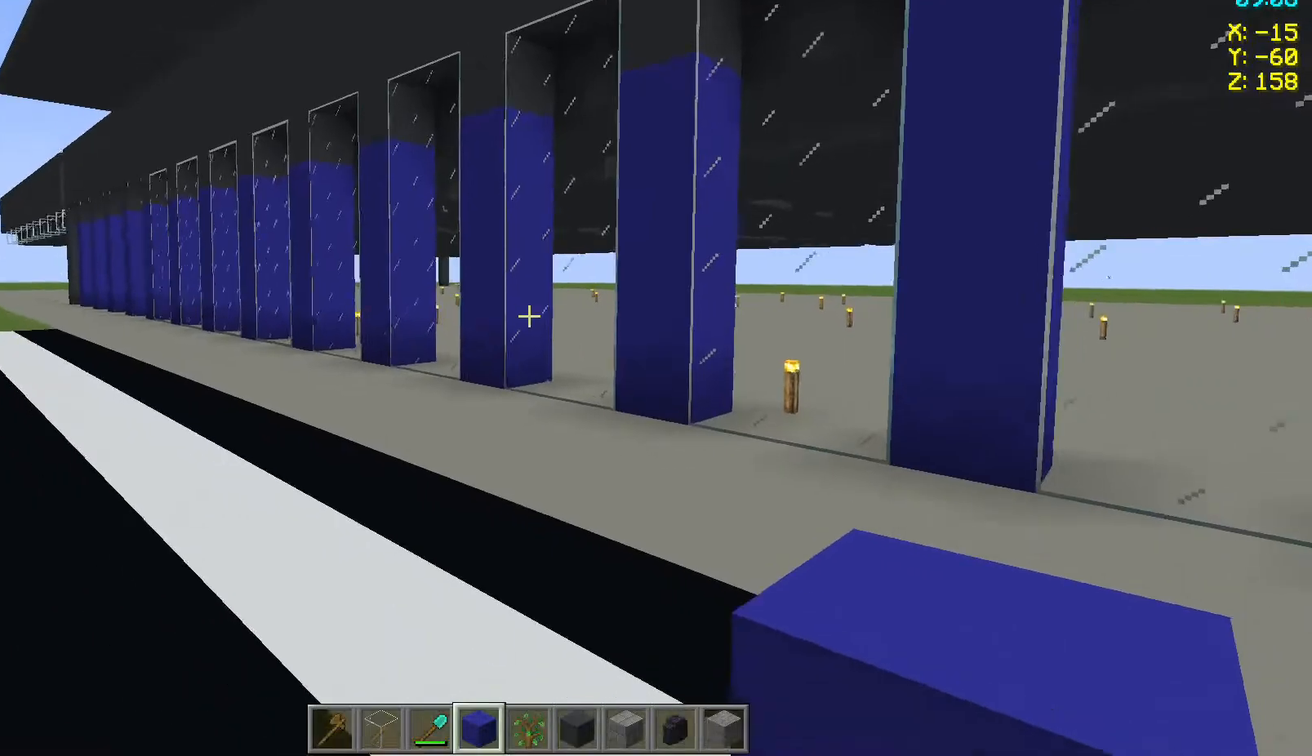
{"keys": ["space"], "mouse": [], "events": [[17, "s", "up"], [267, "space", "down"], [417, "space", "up"], [500, "space", "down"]]}
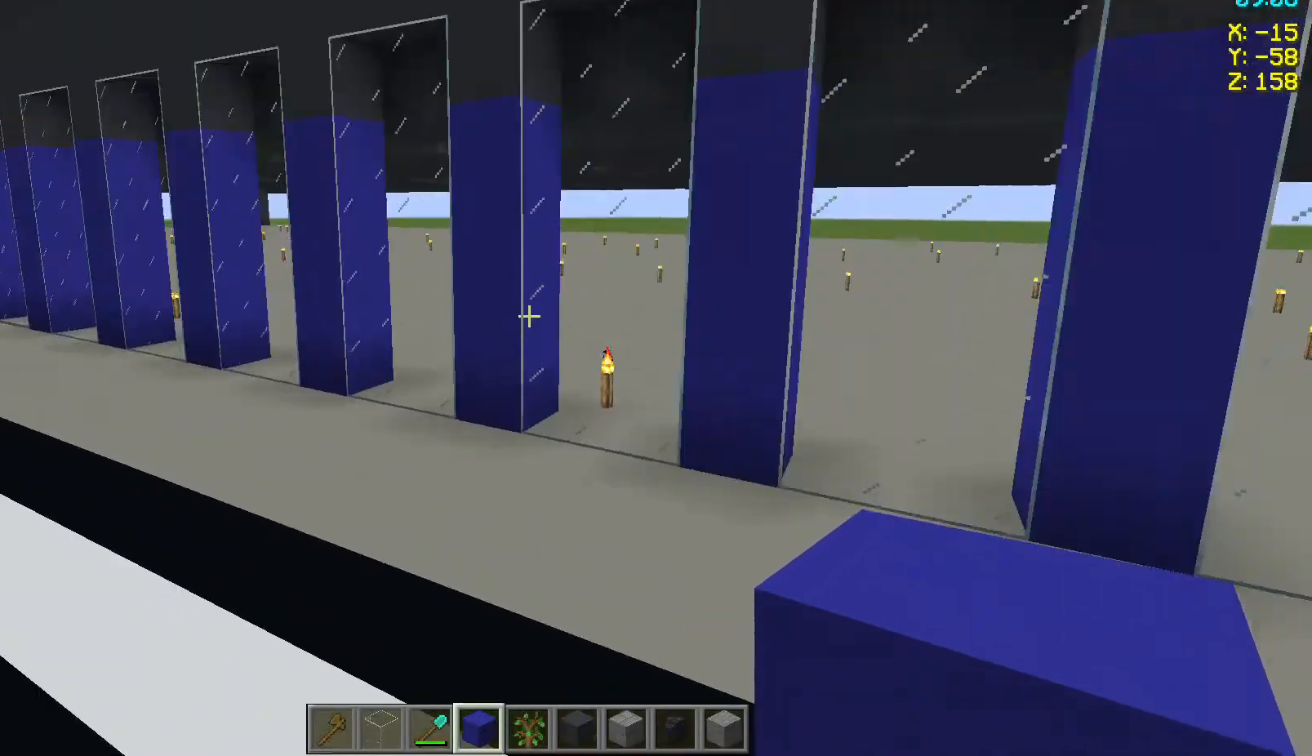
{"keys": ["s"], "mouse": [], "events": [[283, "space", "up"], [317, "s", "down"]]}
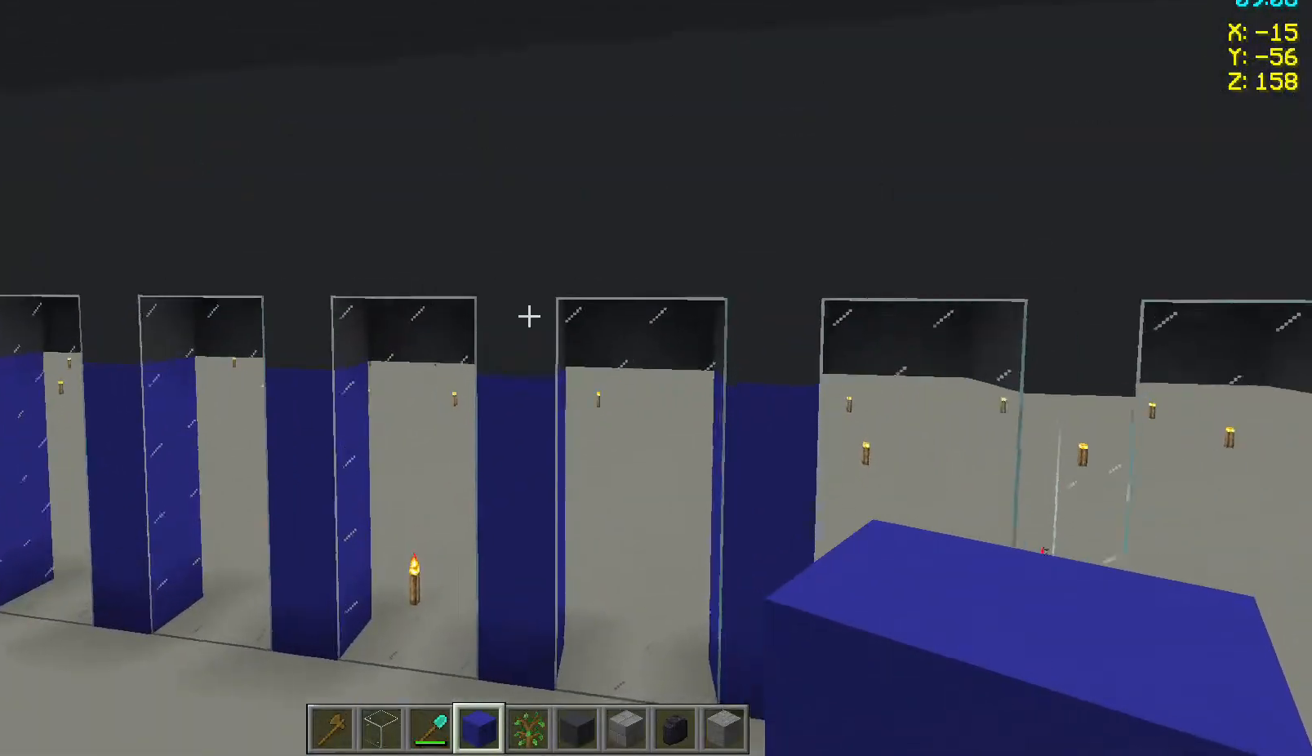
{"keys": ["s"], "mouse": [], "events": []}
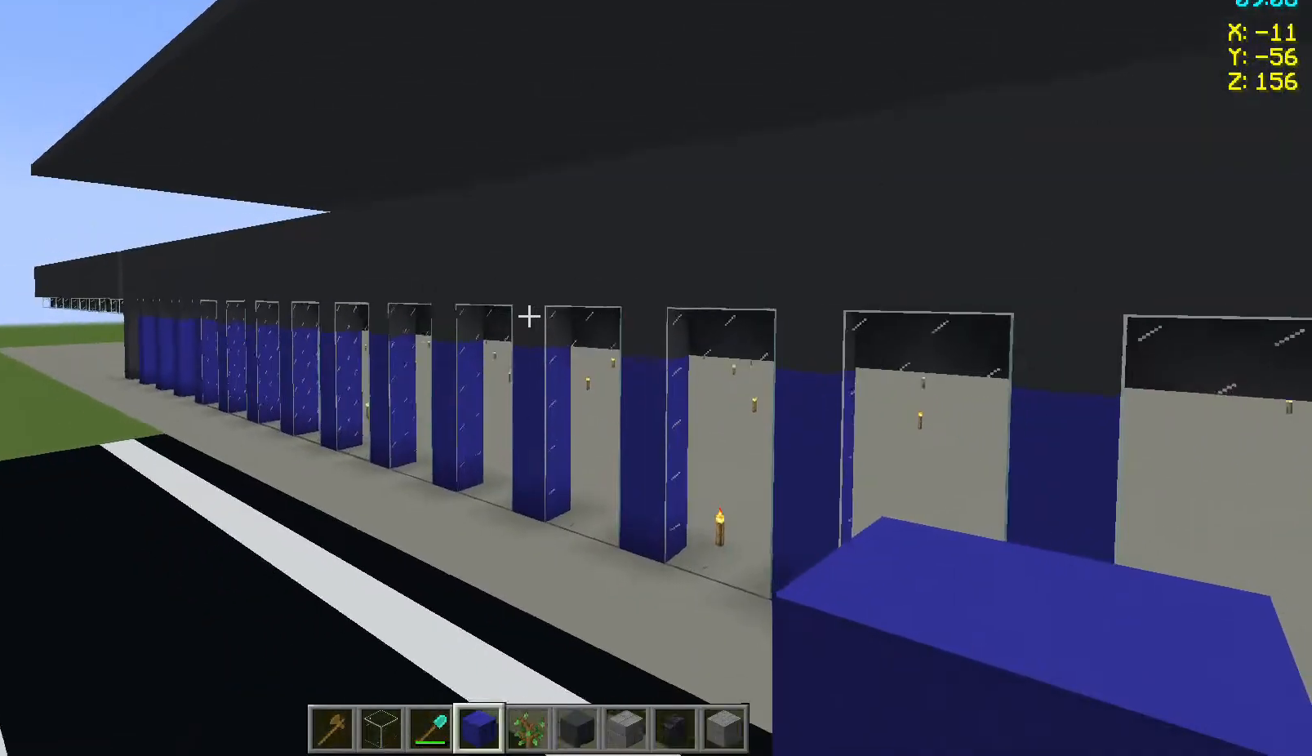
{"keys": [], "mouse": [], "events": [[317, "s", "up"]]}
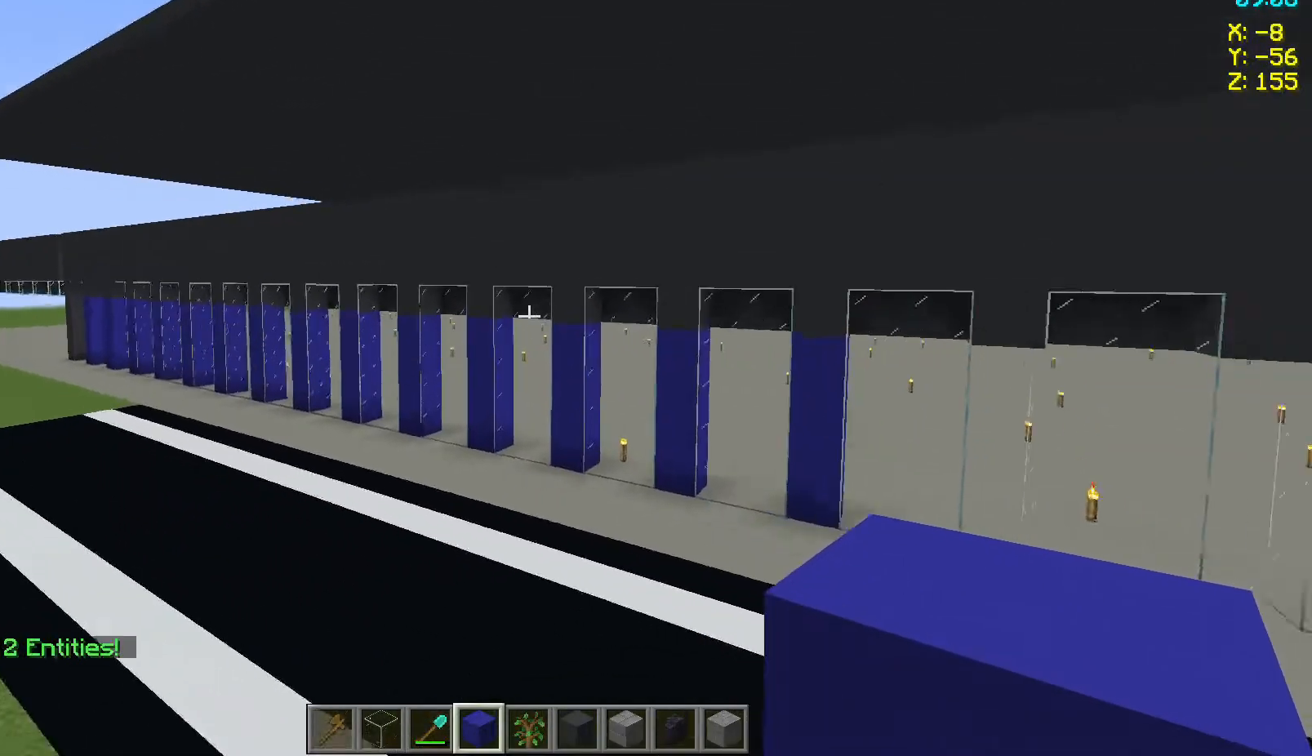
{"keys": ["w"], "mouse": [], "events": [[383, "w", "down"]]}
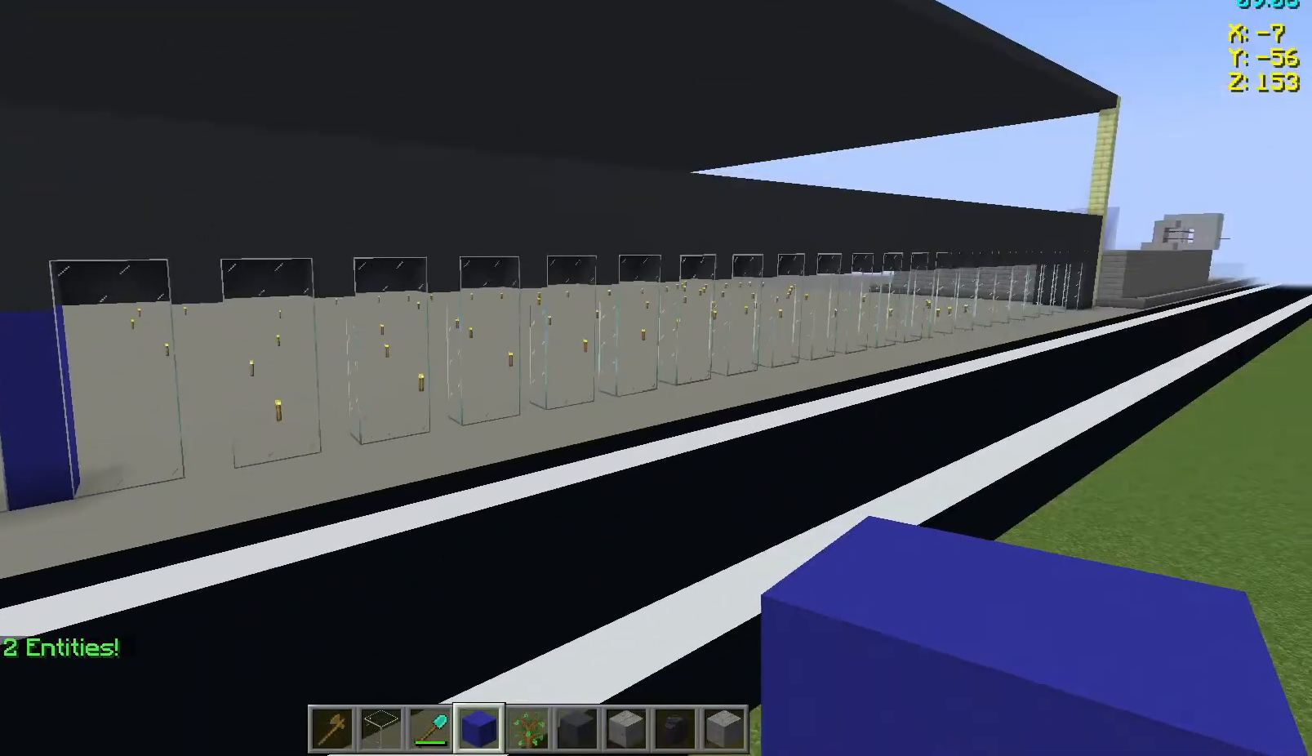
{"keys": ["w"], "mouse": [], "events": []}
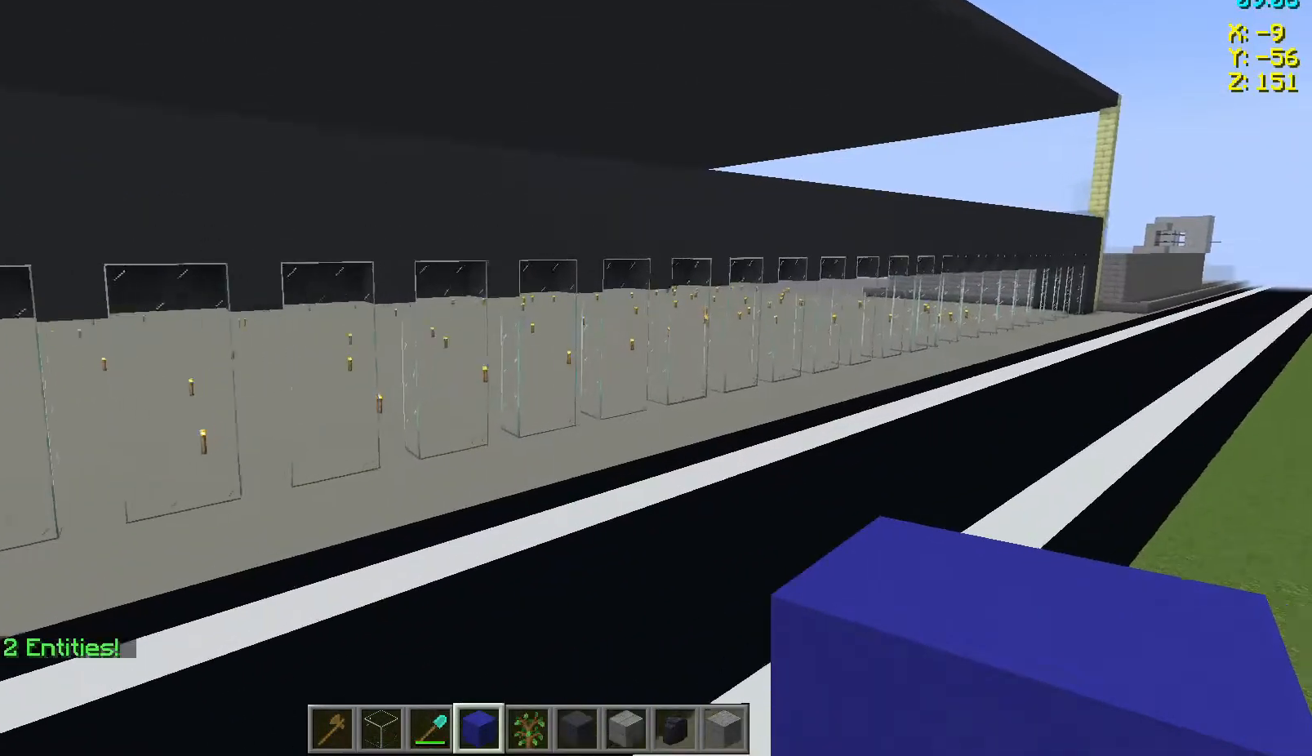
{"keys": [], "mouse": [], "events": [[500, "w", "up"]]}
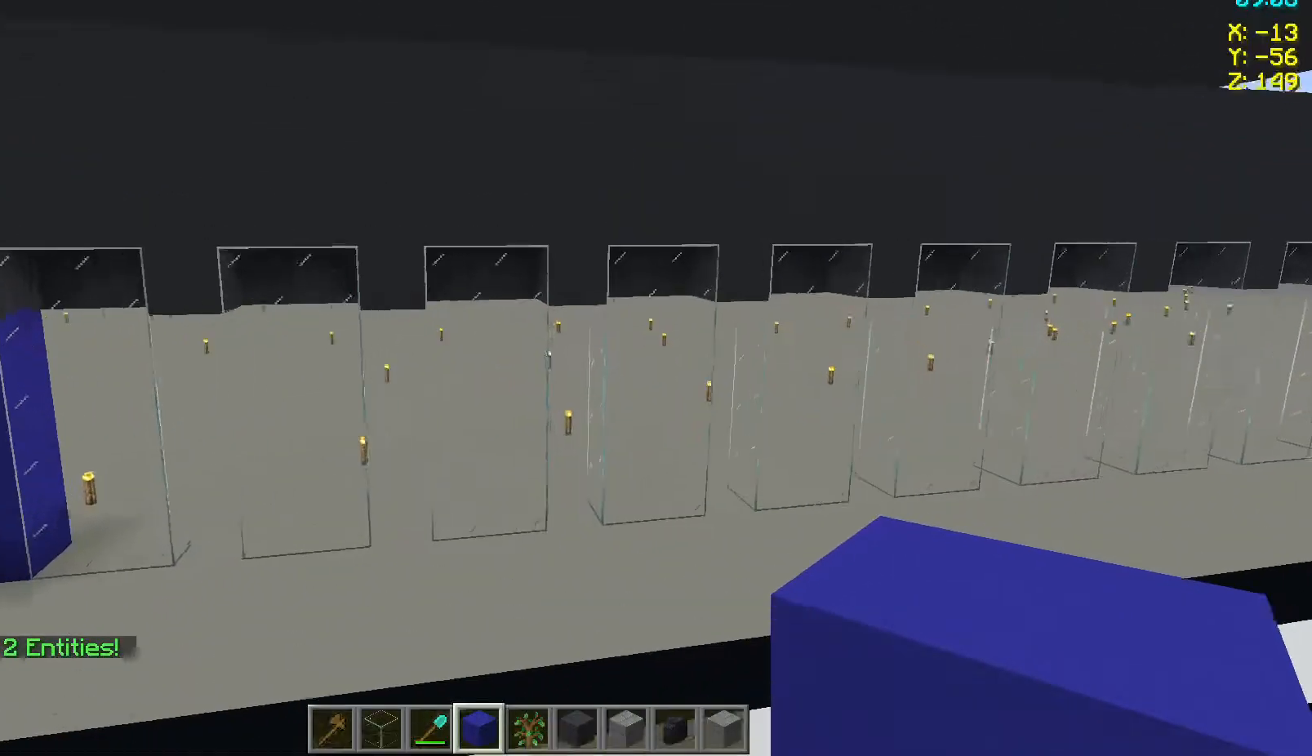
{"keys": ["w"], "mouse": [], "events": [[283, "w", "down"]]}
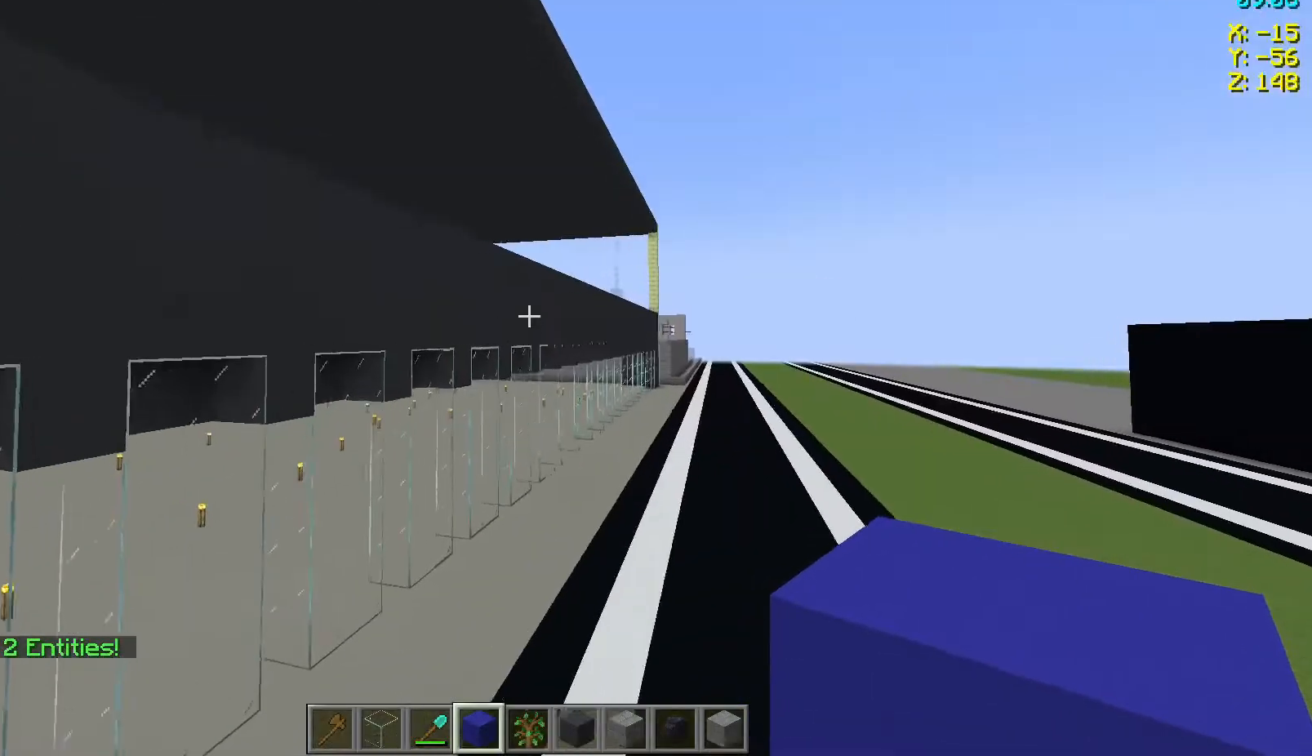
{"keys": ["d", "w"], "mouse": [], "events": [[17, "d", "down"]]}
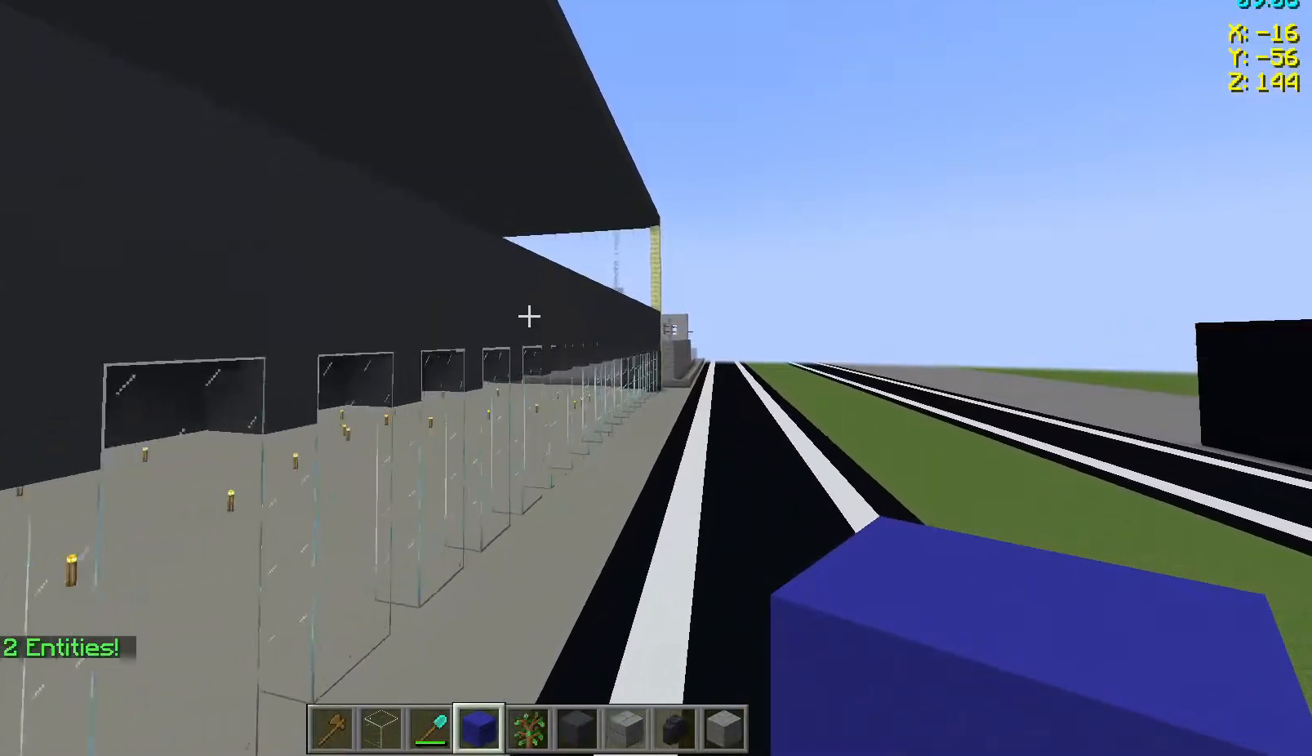
{"keys": ["d", "w"], "mouse": [], "events": []}
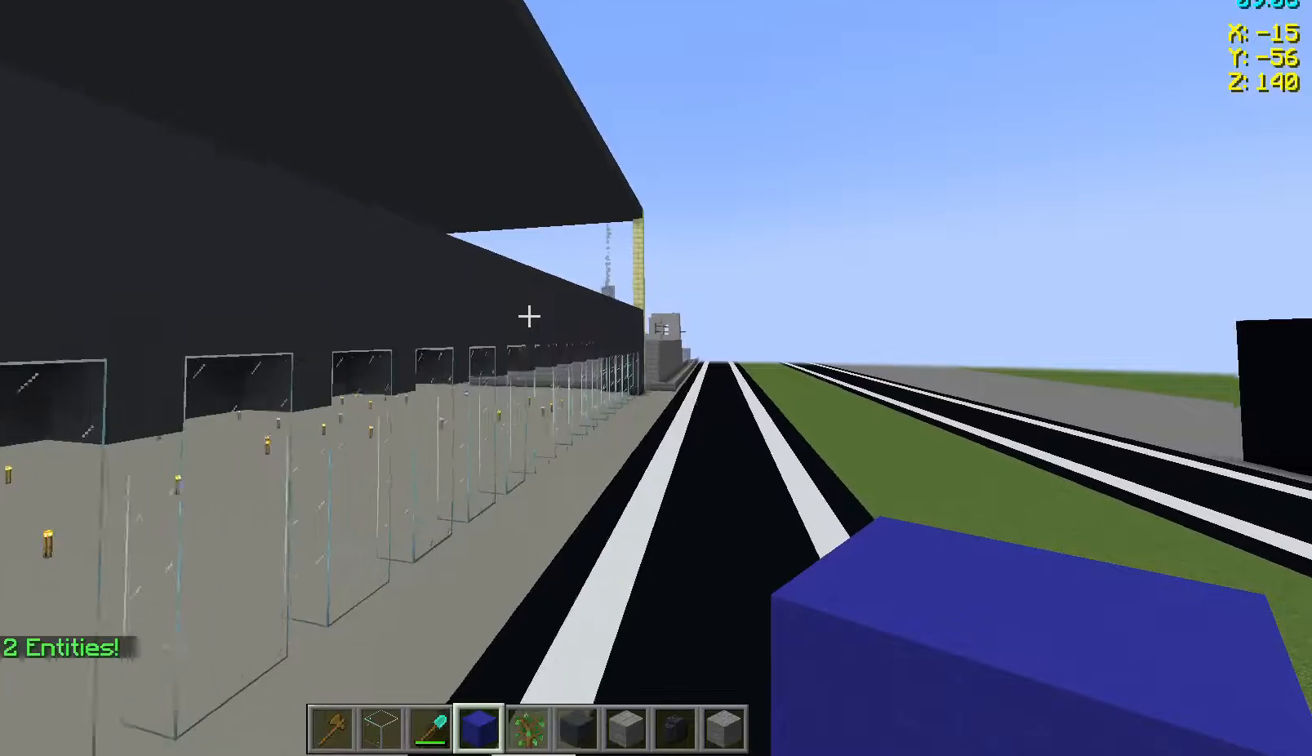
{"keys": ["d", "w"], "mouse": [], "events": []}
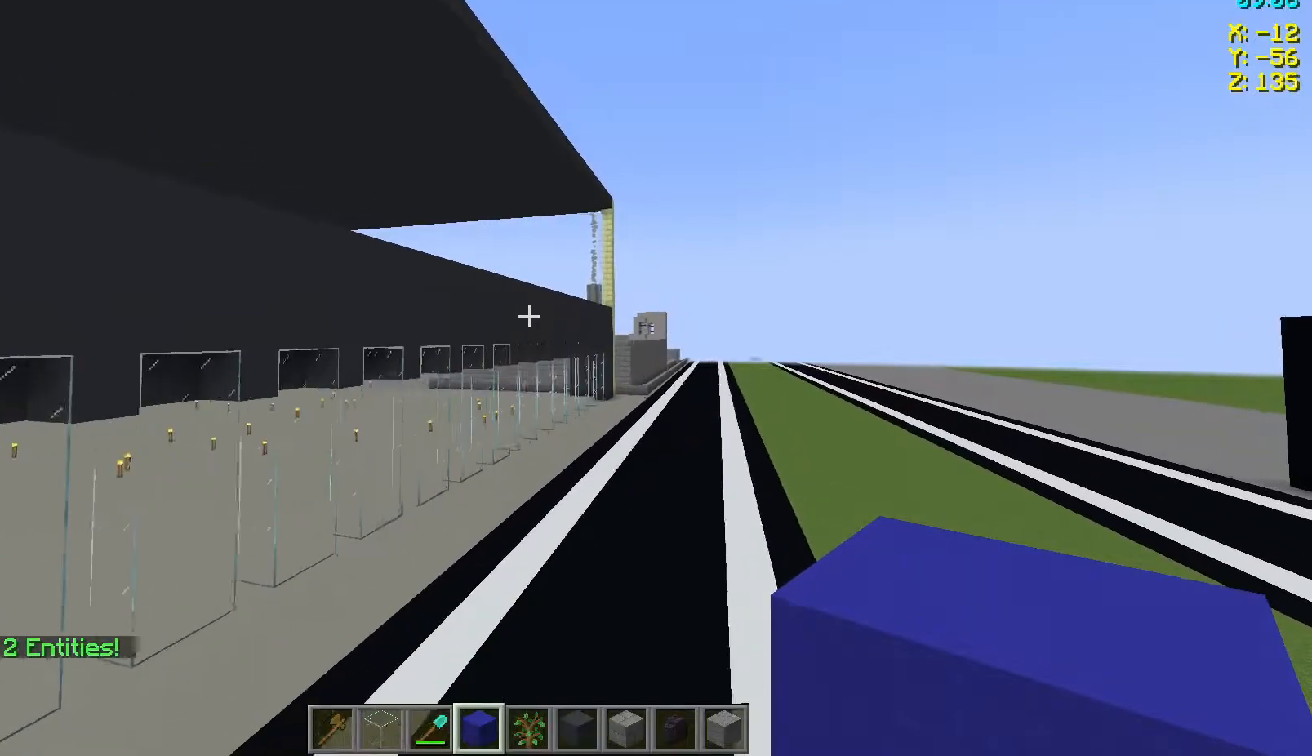
{"keys": ["w"], "mouse": [], "events": [[167, "d", "up"]]}
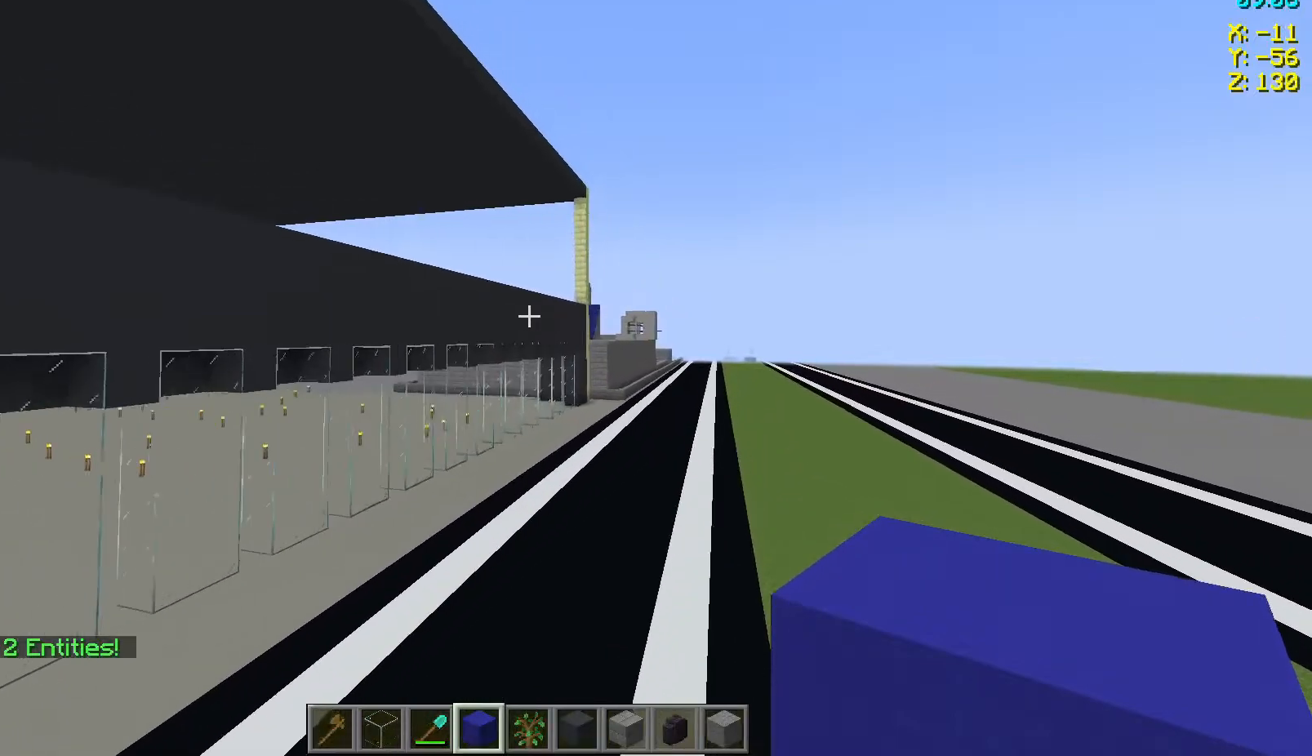
{"keys": ["w"], "mouse": [], "events": []}
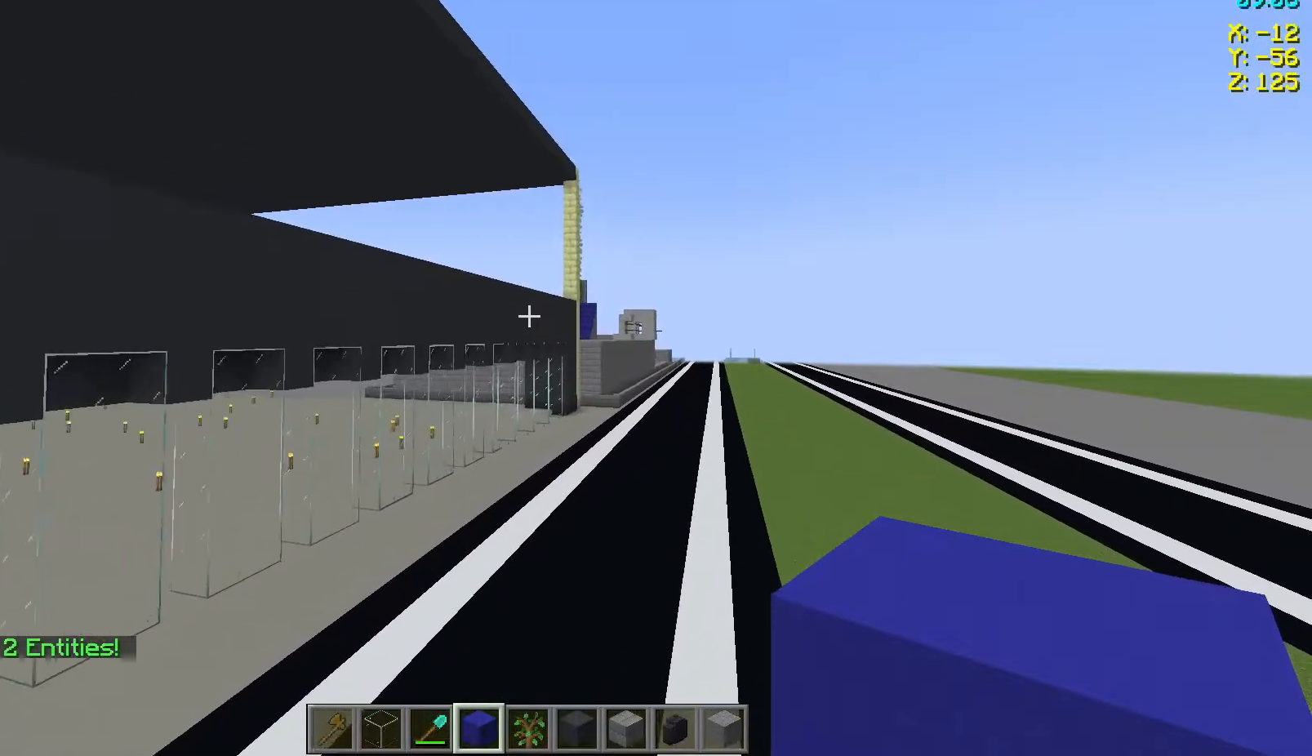
{"keys": ["w"], "mouse": [], "events": []}
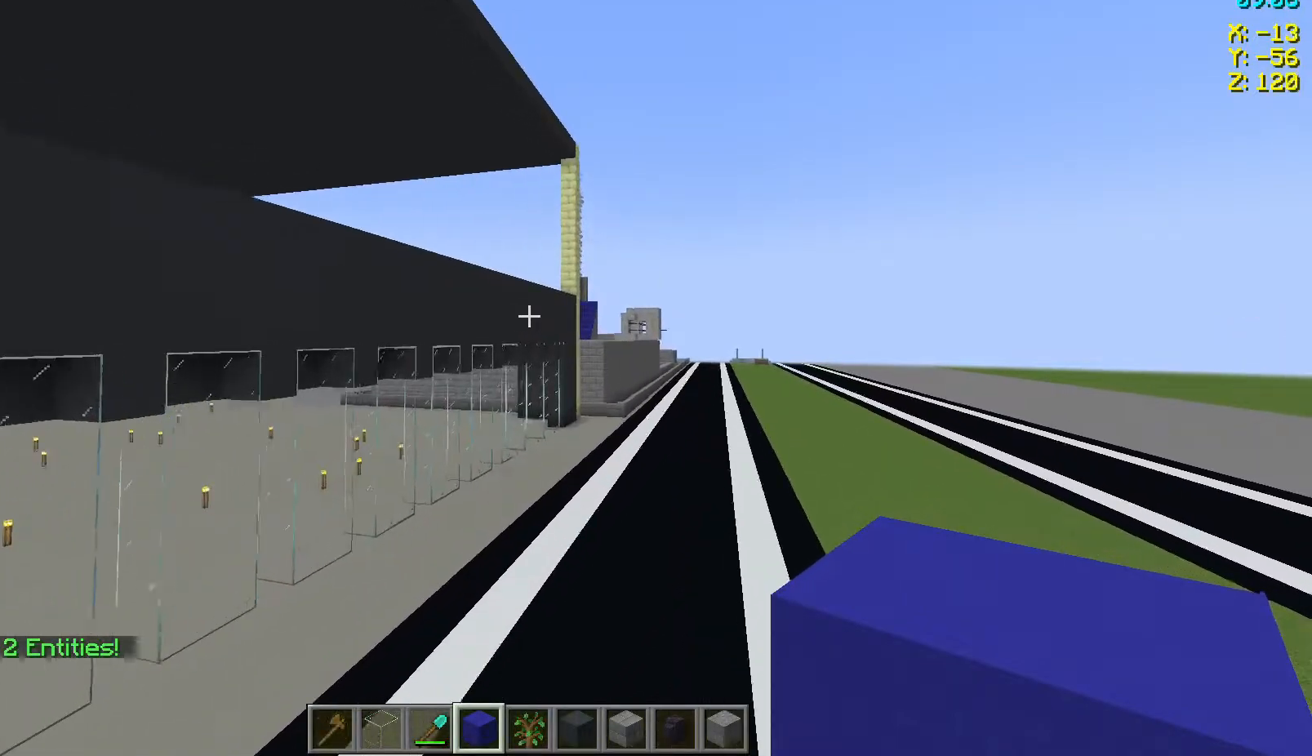
{"keys": ["w"], "mouse": [], "events": []}
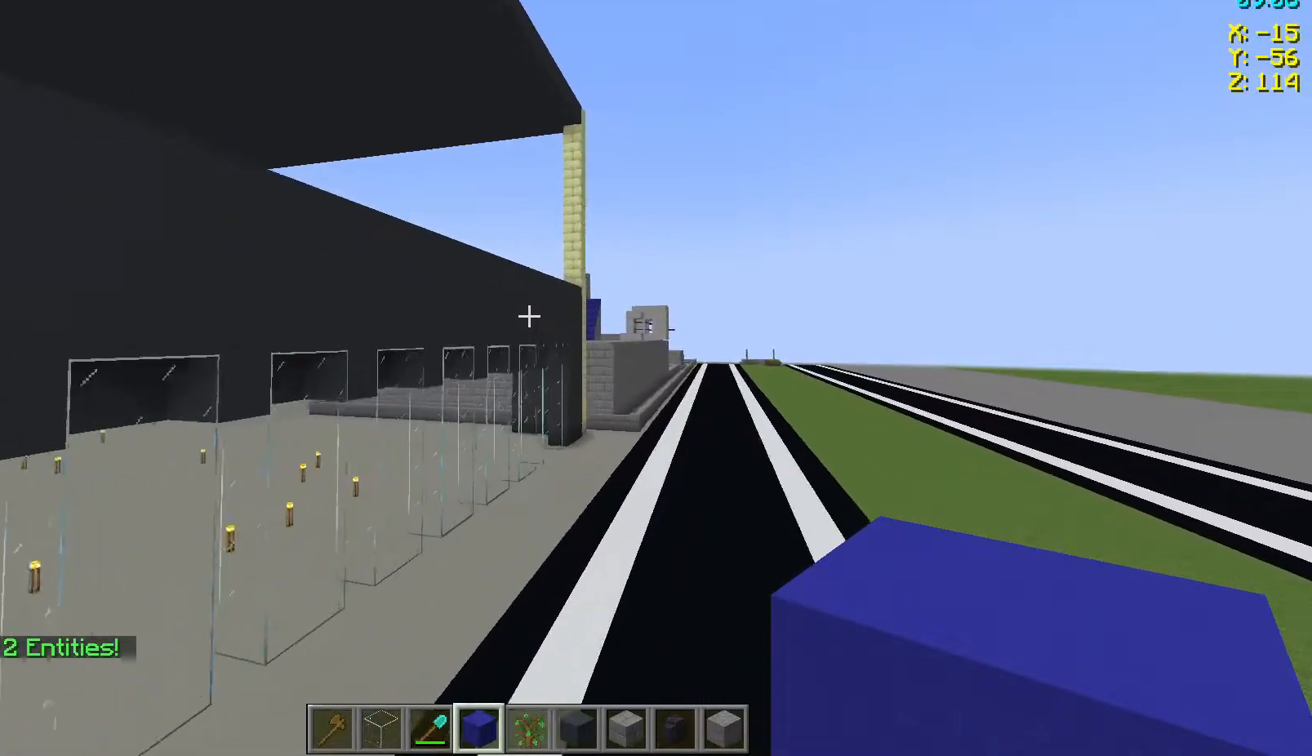
{"keys": ["w"], "mouse": [], "events": []}
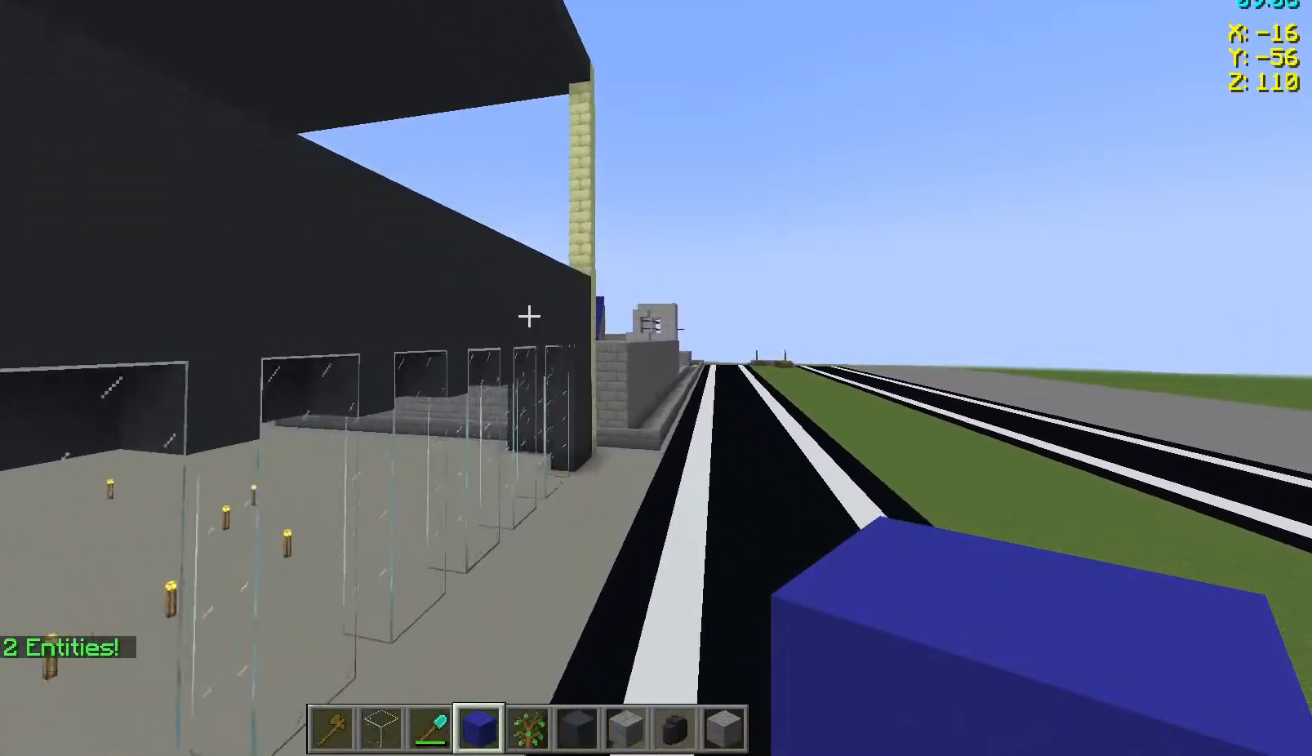
{"keys": ["d", "w"], "mouse": [], "events": [[383, "d", "down"]]}
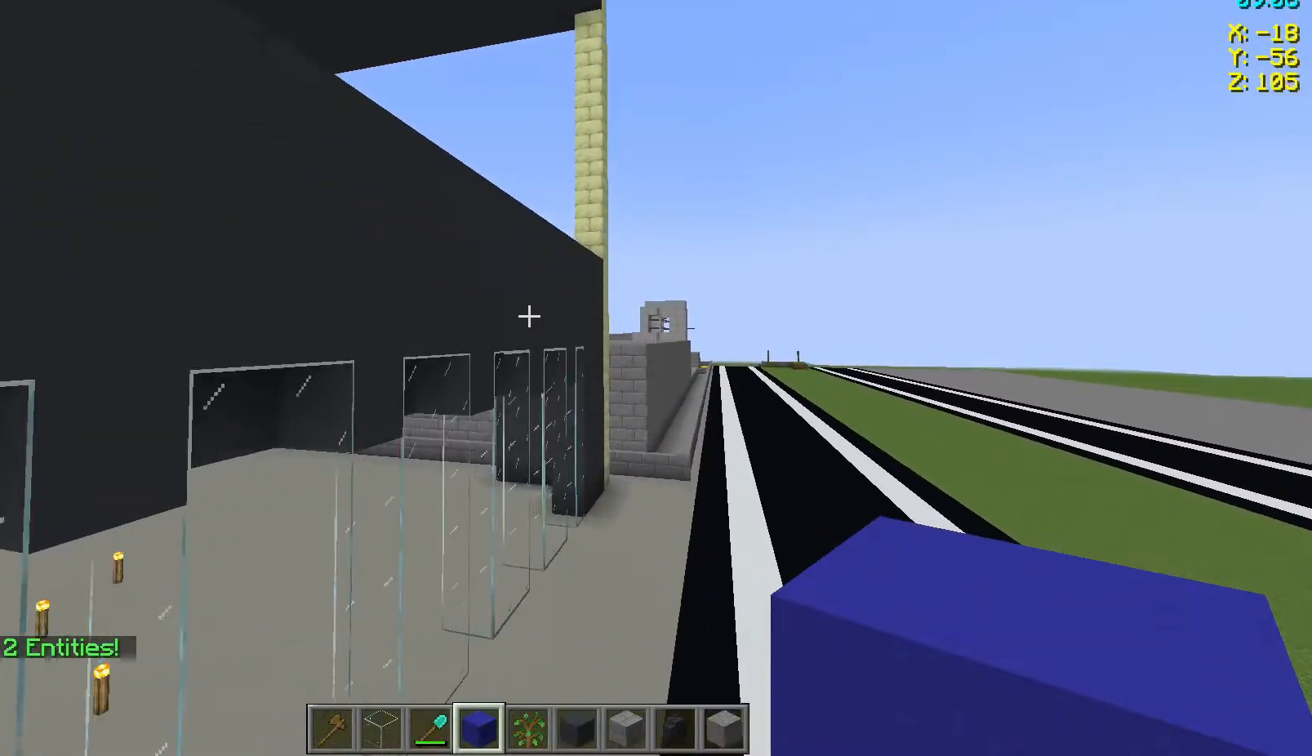
{"keys": ["d"], "mouse": [], "events": [[117, "w", "up"]]}
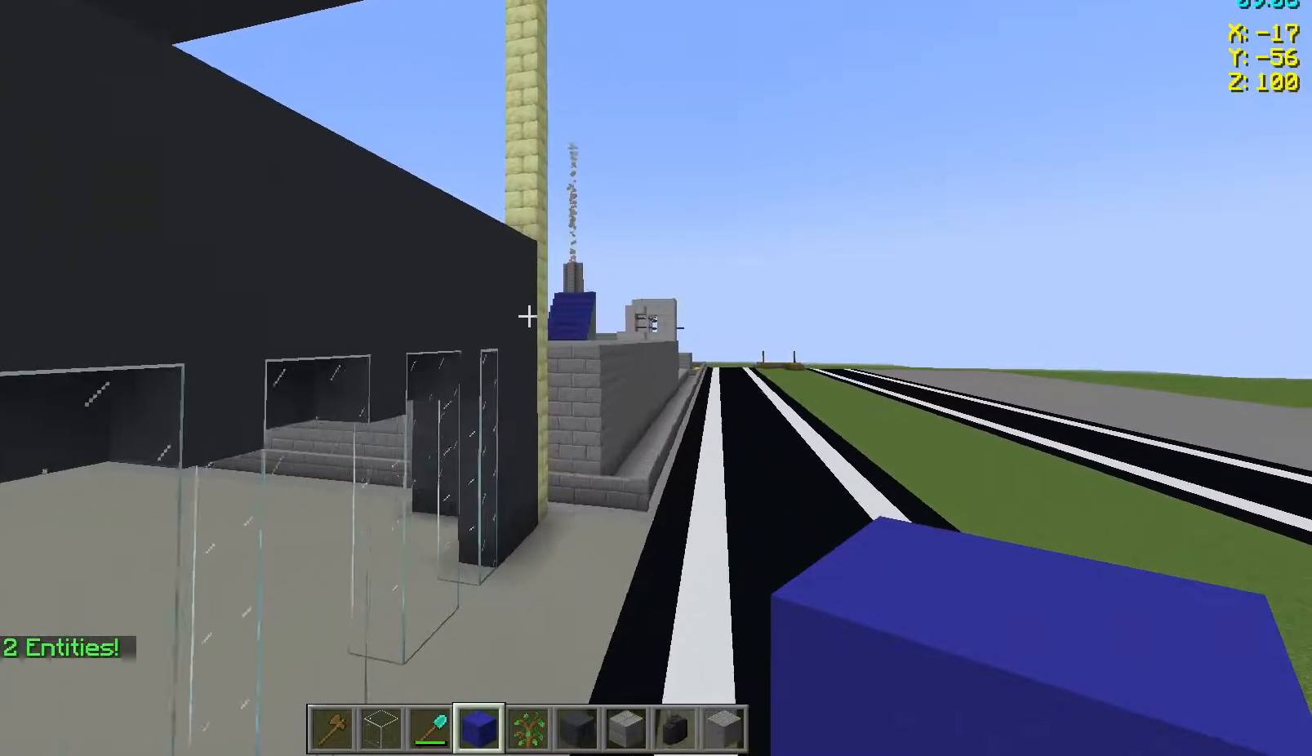
{"keys": ["w"], "mouse": [], "events": [[67, "w", "down"], [267, "d", "up"]]}
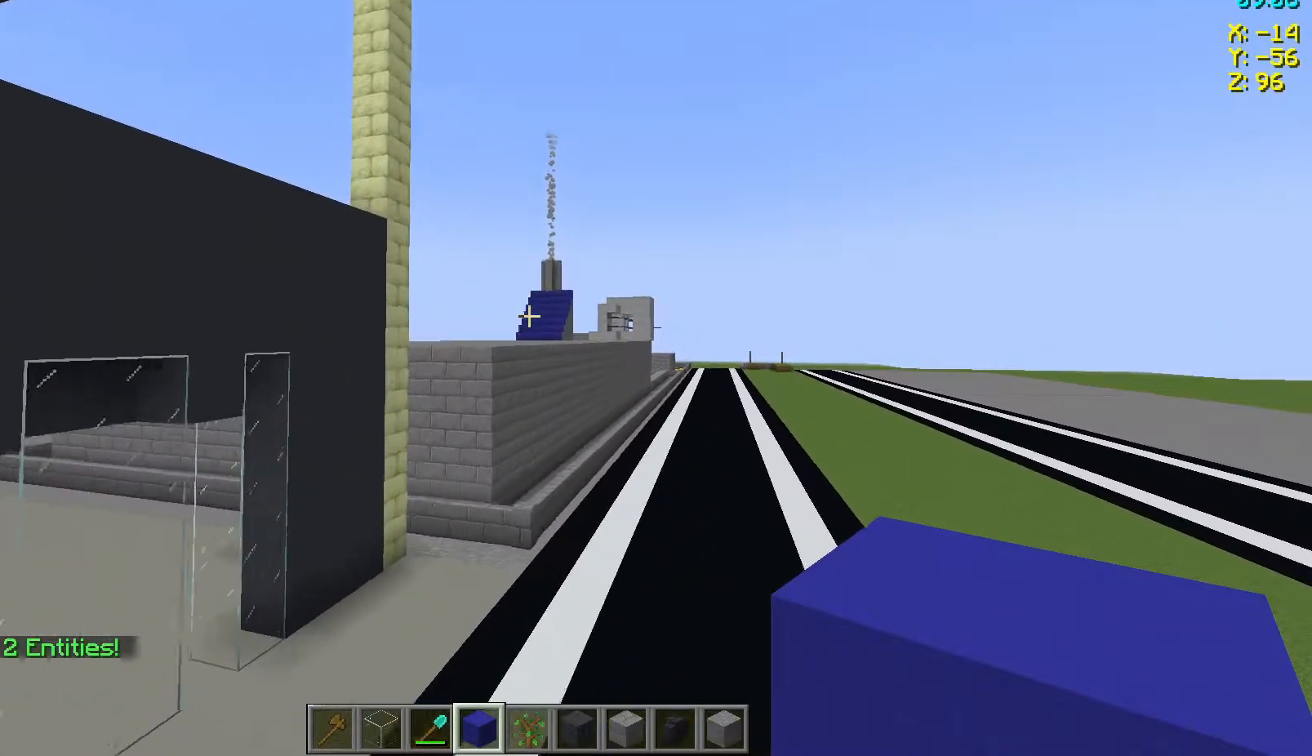
{"keys": [], "mouse": [], "events": [[317, "w", "up"]]}
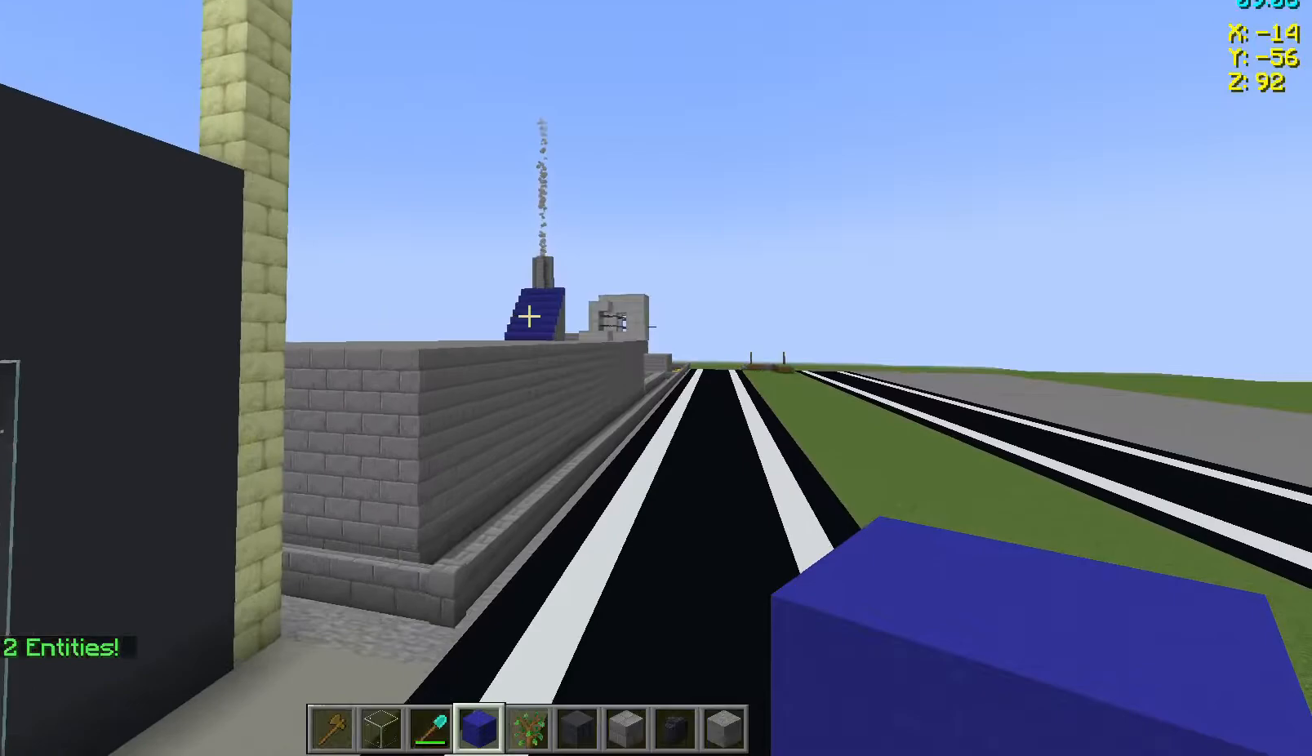
{"keys": [], "mouse": [], "events": []}
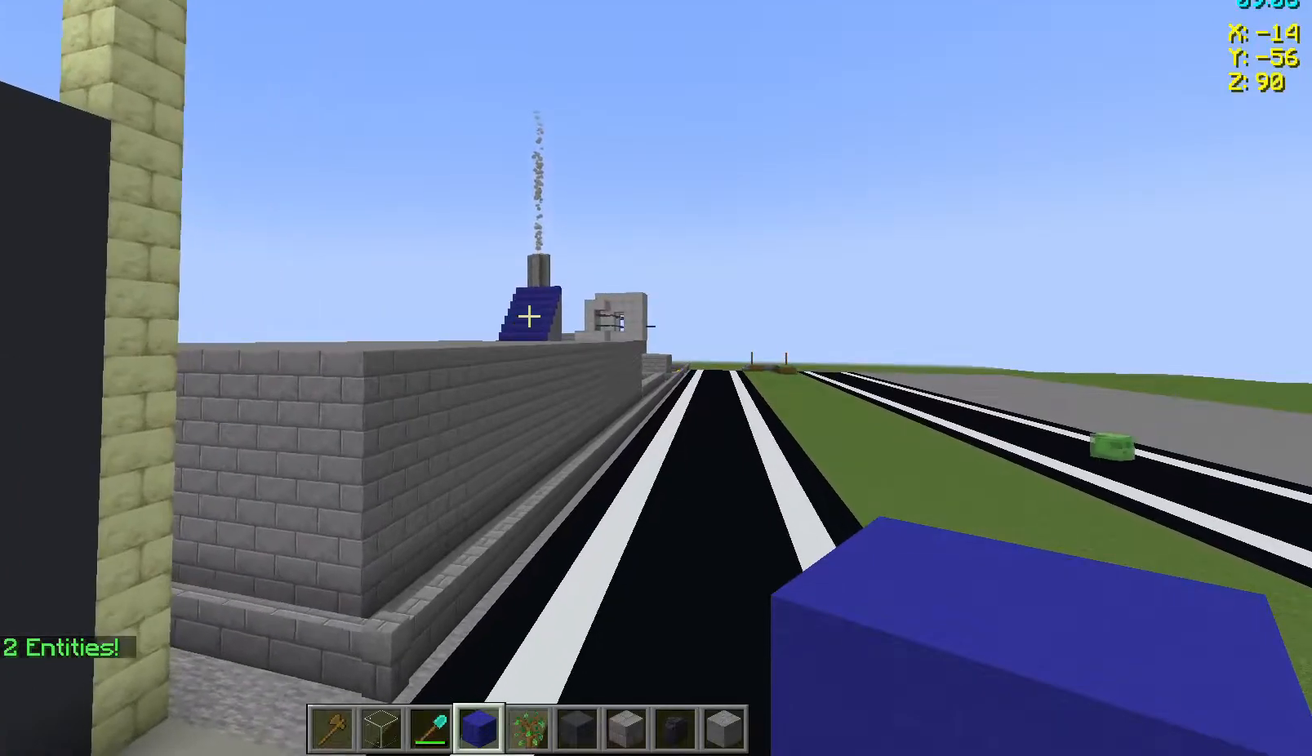
{"keys": [], "mouse": [], "events": [[33, "space", "down"], [167, "space", "up"], [283, "space", "down"], [367, "space", "up"]]}
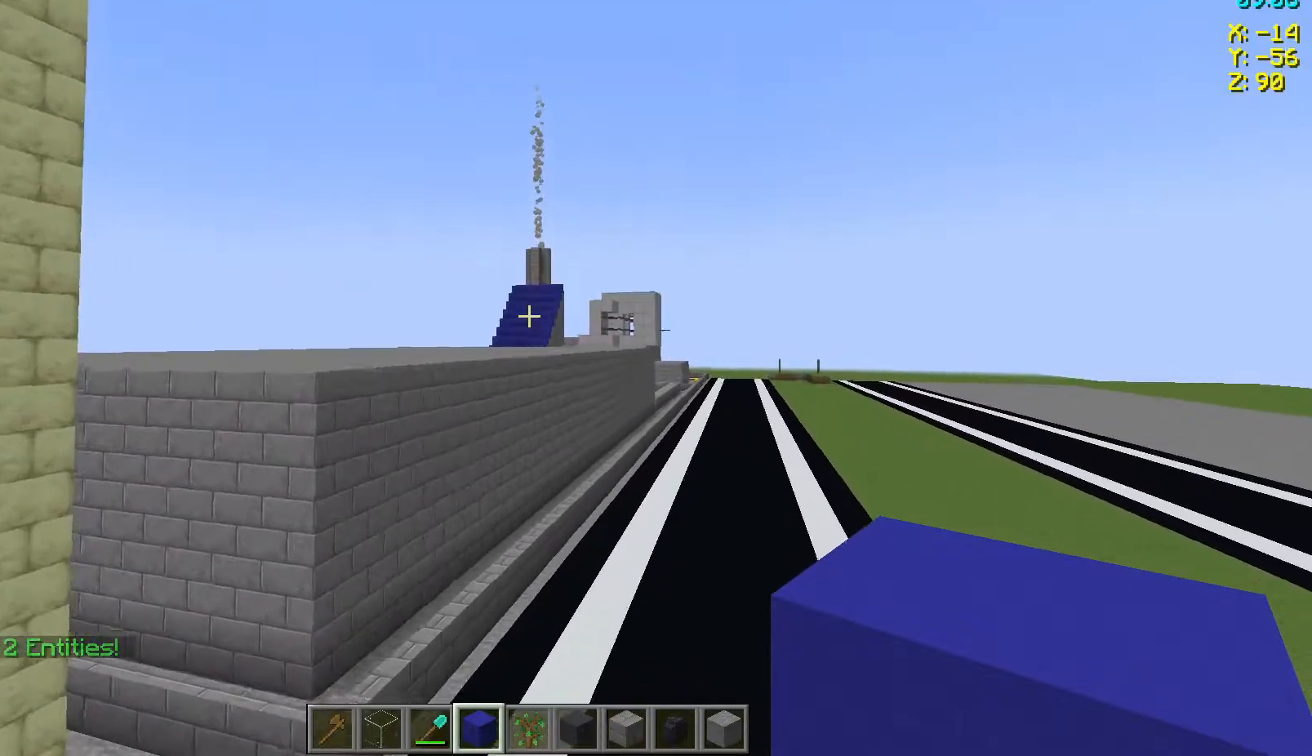
{"keys": [], "mouse": [], "events": []}
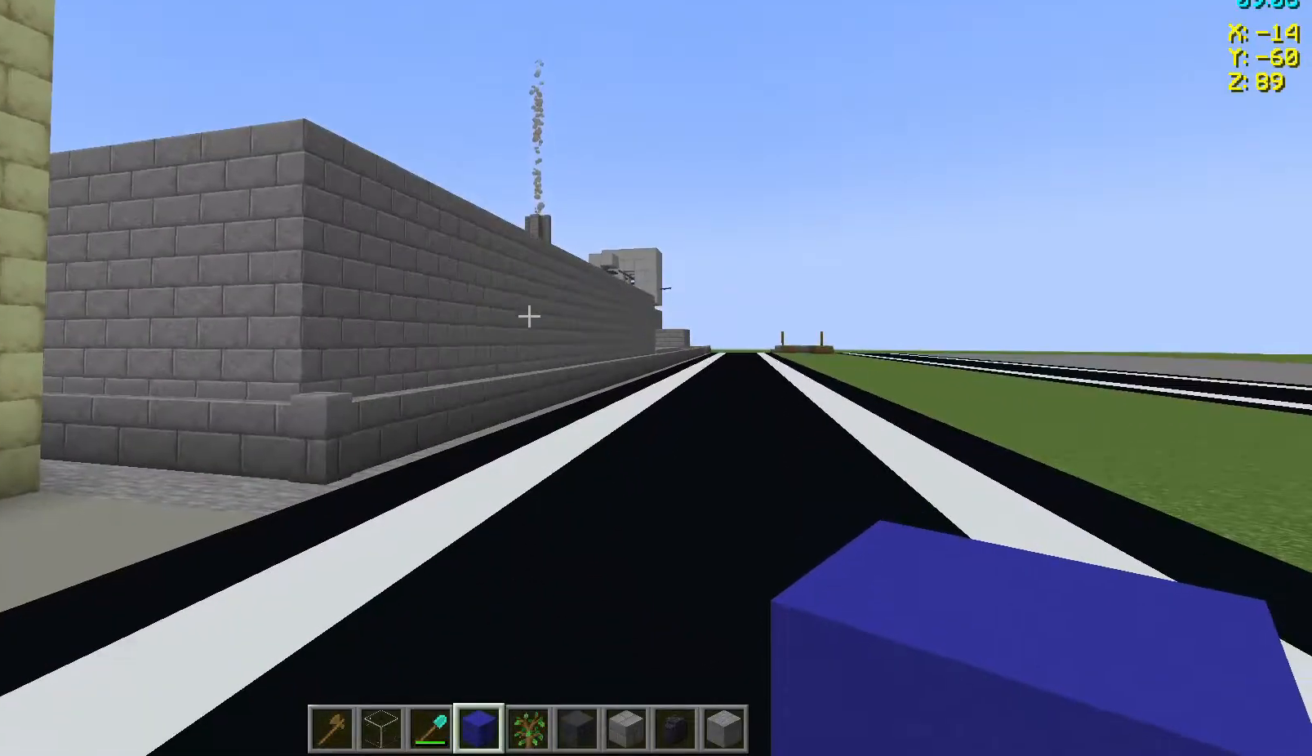
{"keys": [], "mouse": [], "events": []}
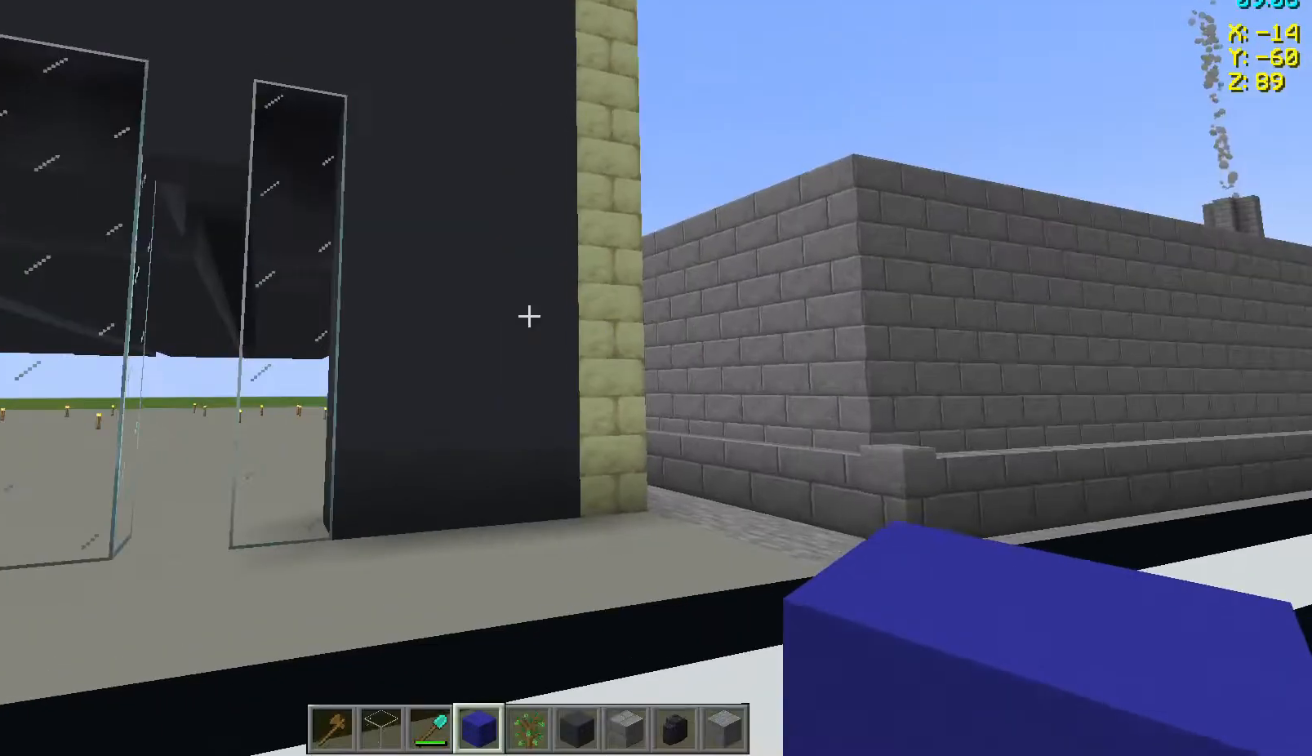
{"keys": ["a", "w"], "mouse": [], "events": [[67, "w", "down"], [267, "a", "down"]]}
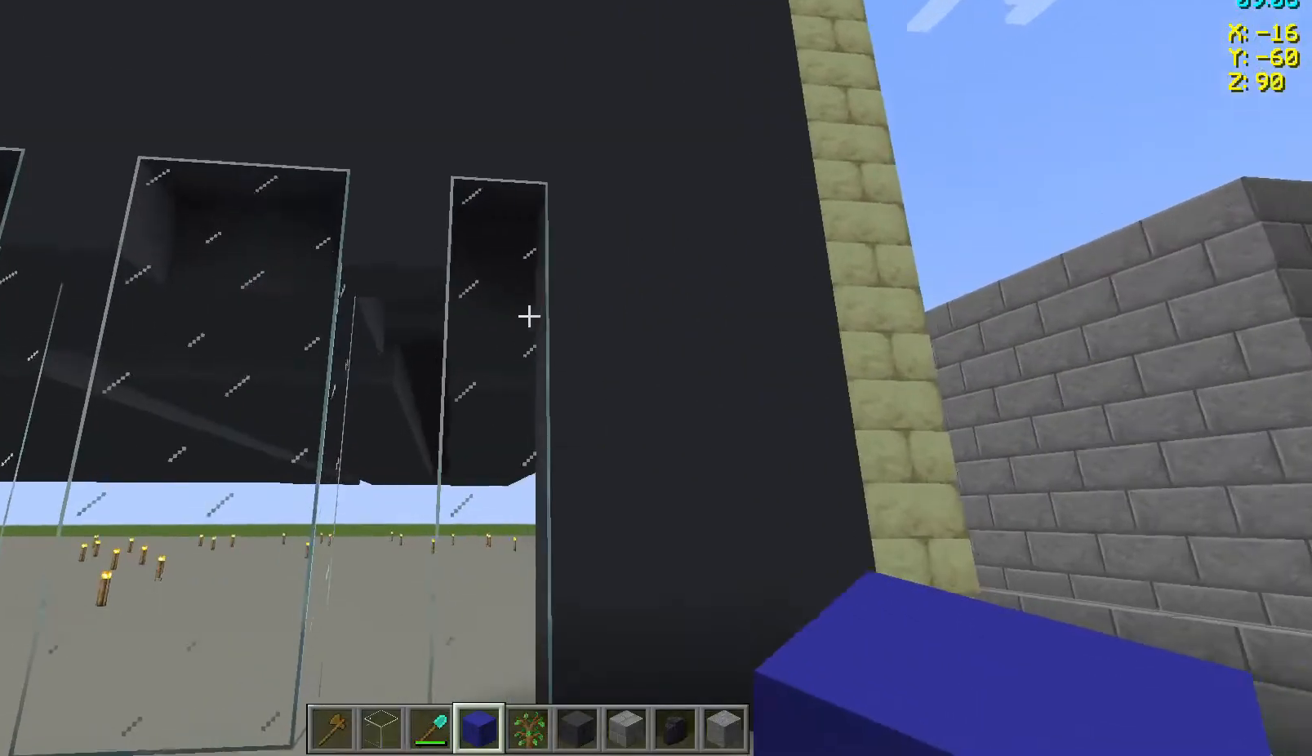
{"keys": [], "mouse": [], "events": [[317, "a", "up"], [483, "w", "up"]]}